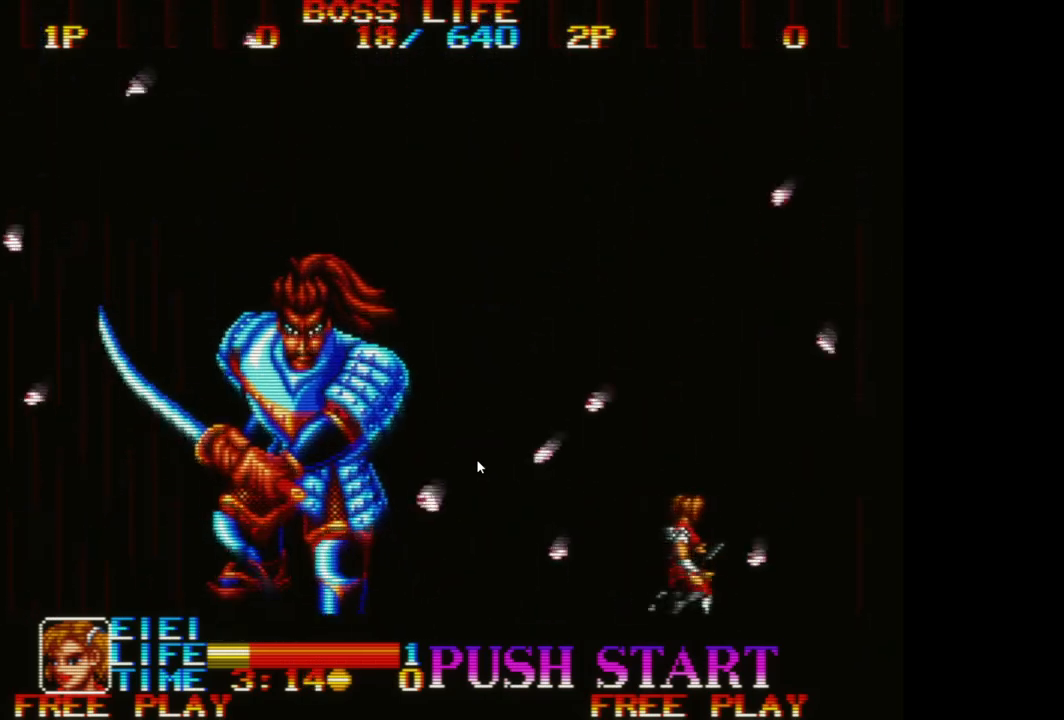
Gameplay with a controller (Xbox layout); each line is a JSON object with the inputs held at the frame after it. "events" lists button and stick changes between this image and that frame as [ms after this image, input, new state], when the widget could be followed in between. Not read: right_stick.
{"buttons": ["A"], "left_stick": "left", "events": [[150, "left_stick", "down-left"], [317, "left_stick", "left"], [483, "A", "down"]]}
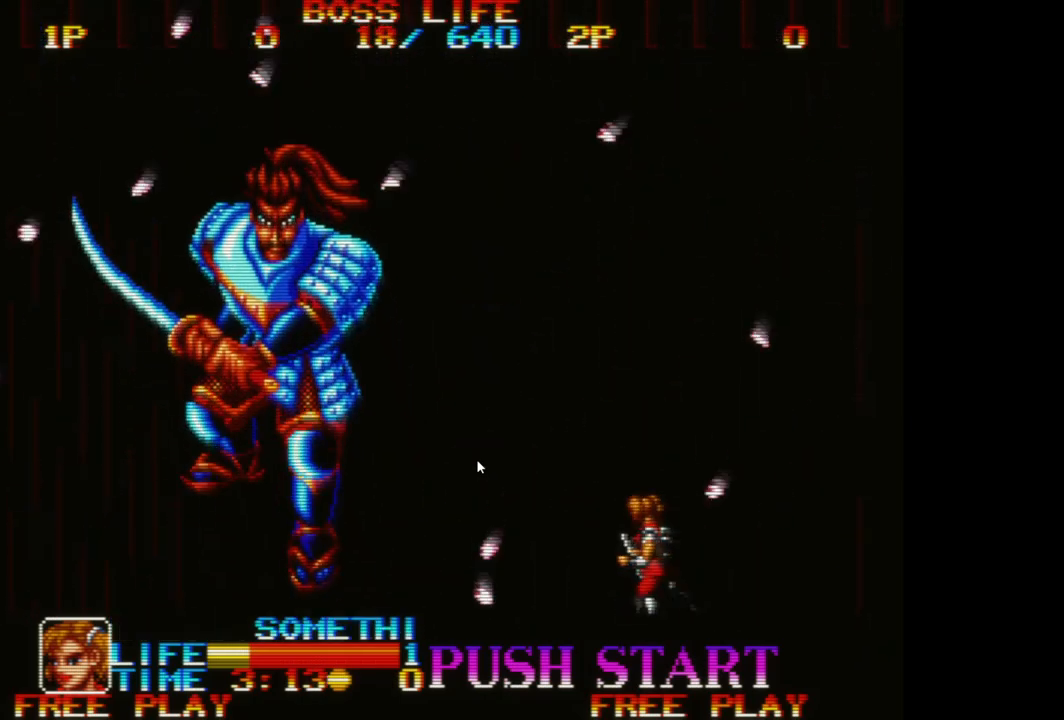
{"buttons": ["A"], "left_stick": "left", "events": [[83, "A", "up"], [167, "A", "down"], [233, "A", "up"], [333, "A", "down"], [400, "A", "up"], [500, "A", "down"]]}
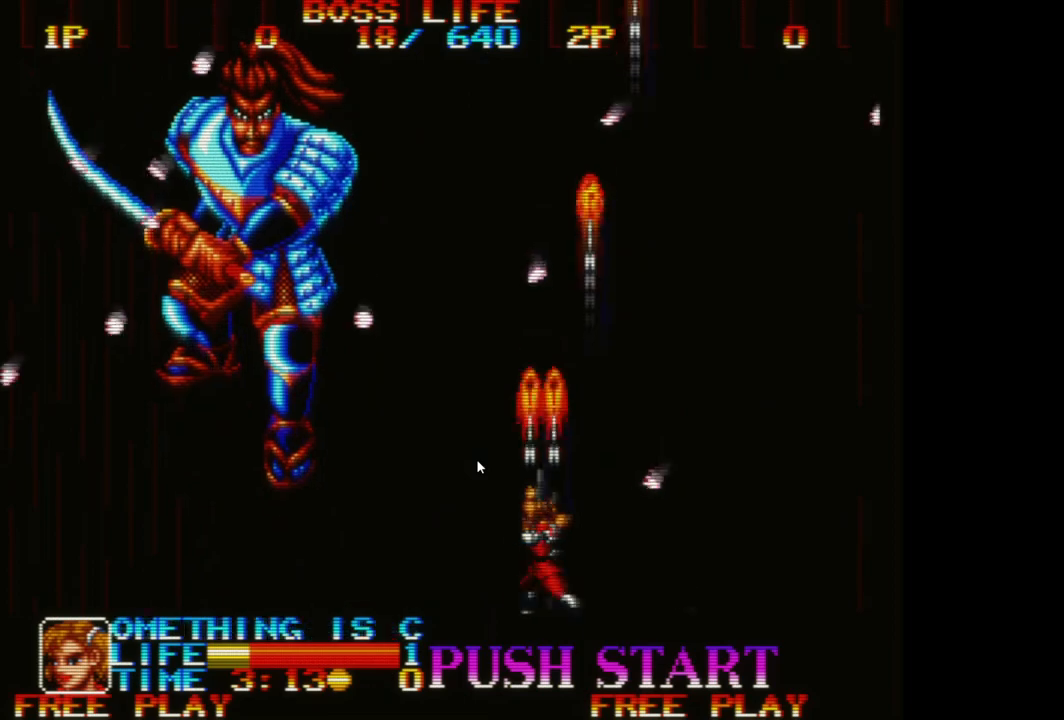
{"buttons": [], "left_stick": "left", "events": [[83, "A", "up"]]}
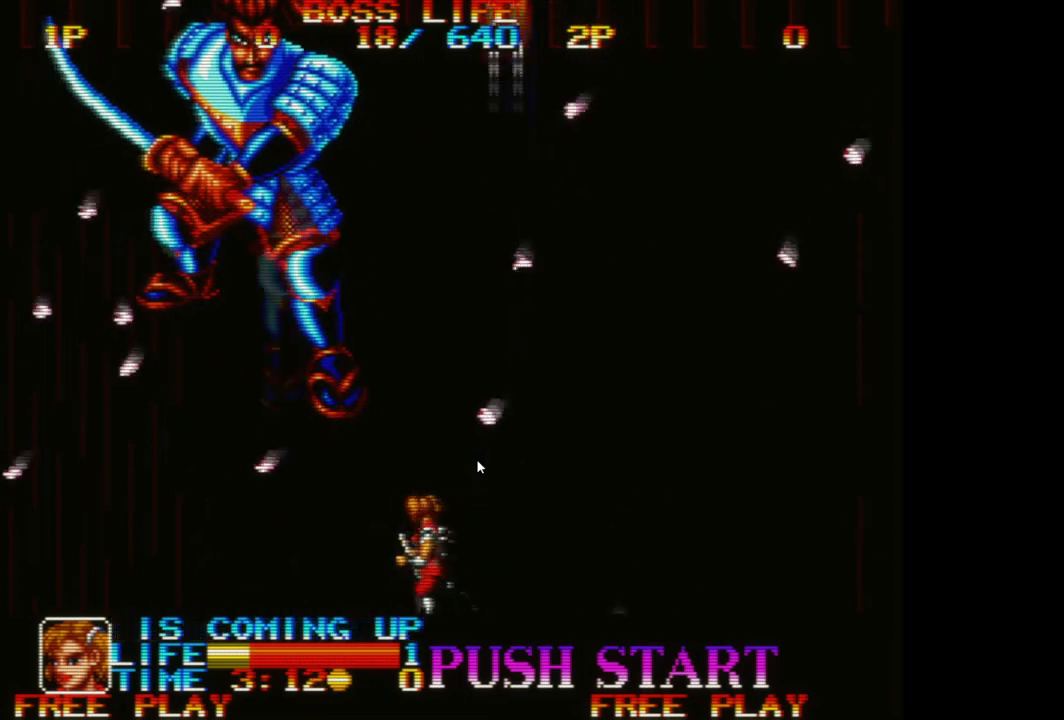
{"buttons": [], "left_stick": "right", "events": [[217, "A", "down"], [250, "left_stick", "center"], [283, "A", "up"], [367, "A", "down"], [450, "A", "up"], [500, "left_stick", "right"]]}
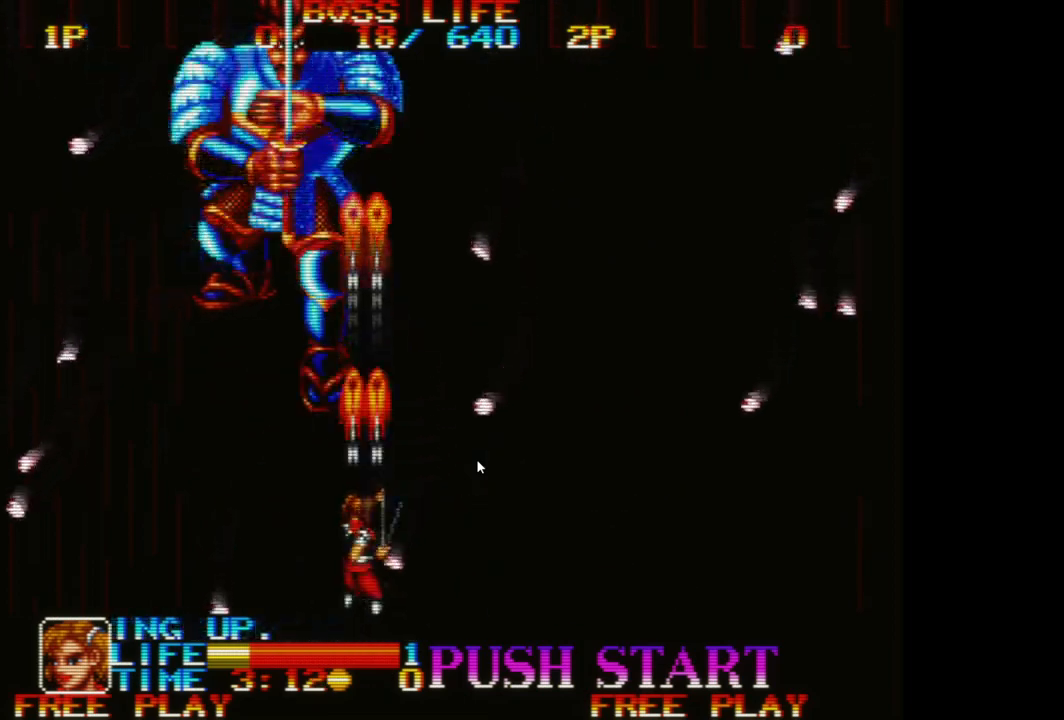
{"buttons": ["A"], "left_stick": "center", "events": [[50, "A", "down"], [117, "left_stick", "center"], [150, "A", "up"], [250, "A", "down"], [300, "A", "up"], [417, "A", "down"]]}
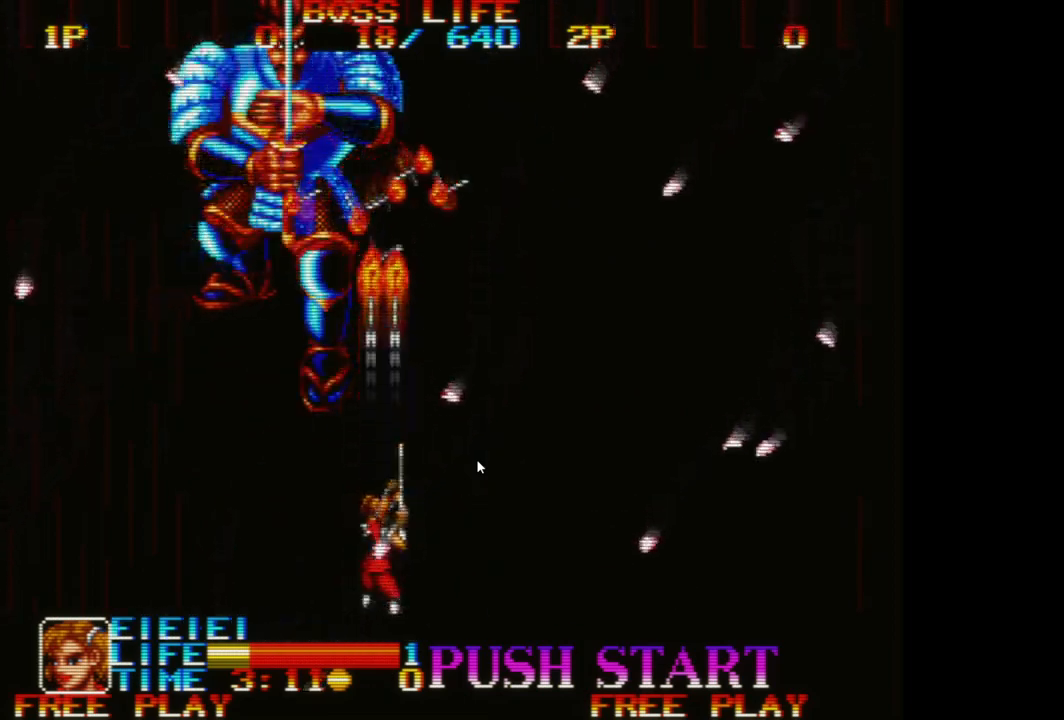
{"buttons": ["A"], "left_stick": "center", "events": [[17, "A", "up"], [33, "left_stick", "right"], [83, "A", "down"], [167, "A", "up"], [200, "left_stick", "center"], [250, "A", "down"], [333, "A", "up"], [417, "A", "down"]]}
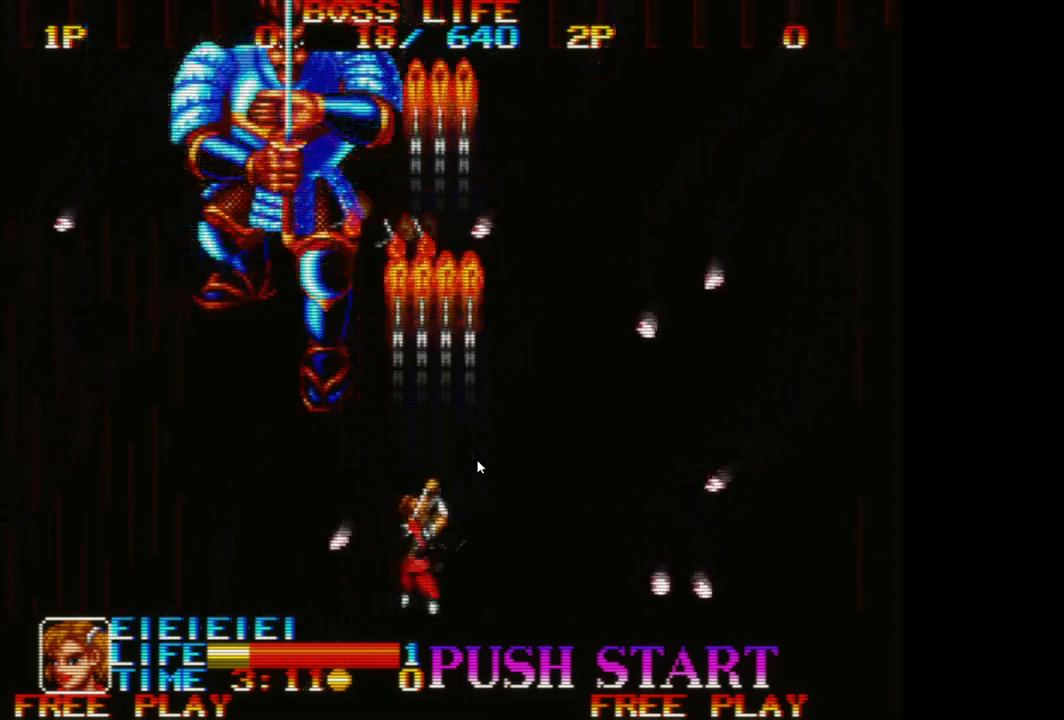
{"buttons": ["A"], "left_stick": "center", "events": [[17, "A", "up"], [133, "A", "down"], [150, "left_stick", "right"], [183, "A", "up"], [250, "left_stick", "center"], [317, "A", "down"], [350, "A", "up"], [433, "A", "down"]]}
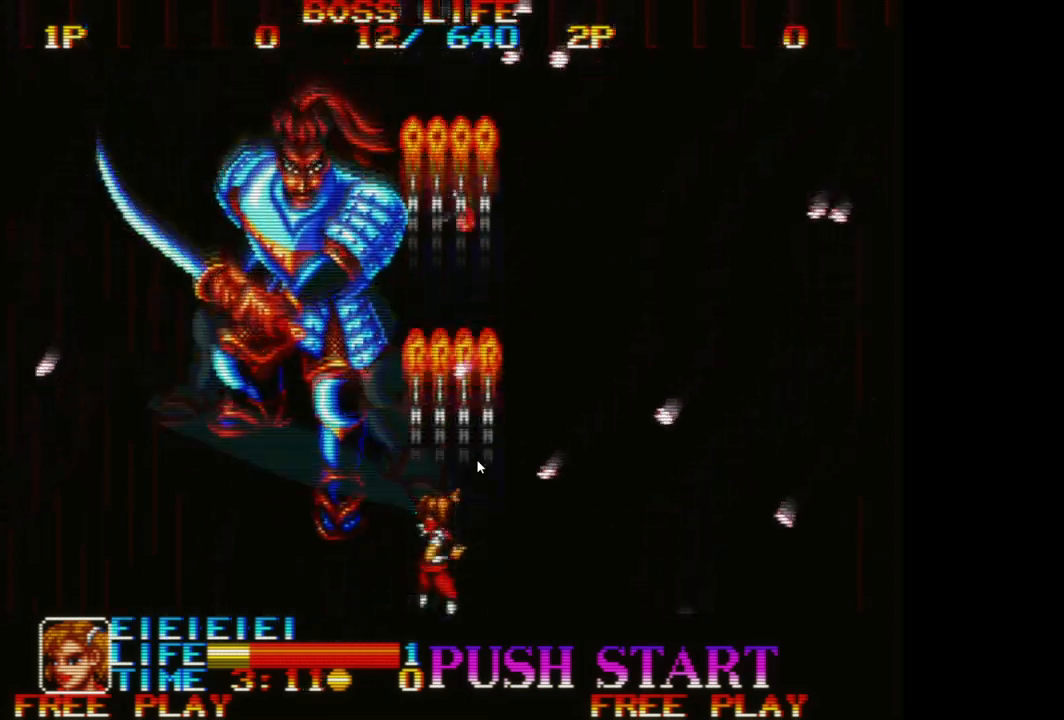
{"buttons": [], "left_stick": "right", "events": [[17, "A", "up"], [17, "left_stick", "right"], [100, "A", "down"], [183, "A", "up"], [267, "A", "down"], [350, "A", "up"]]}
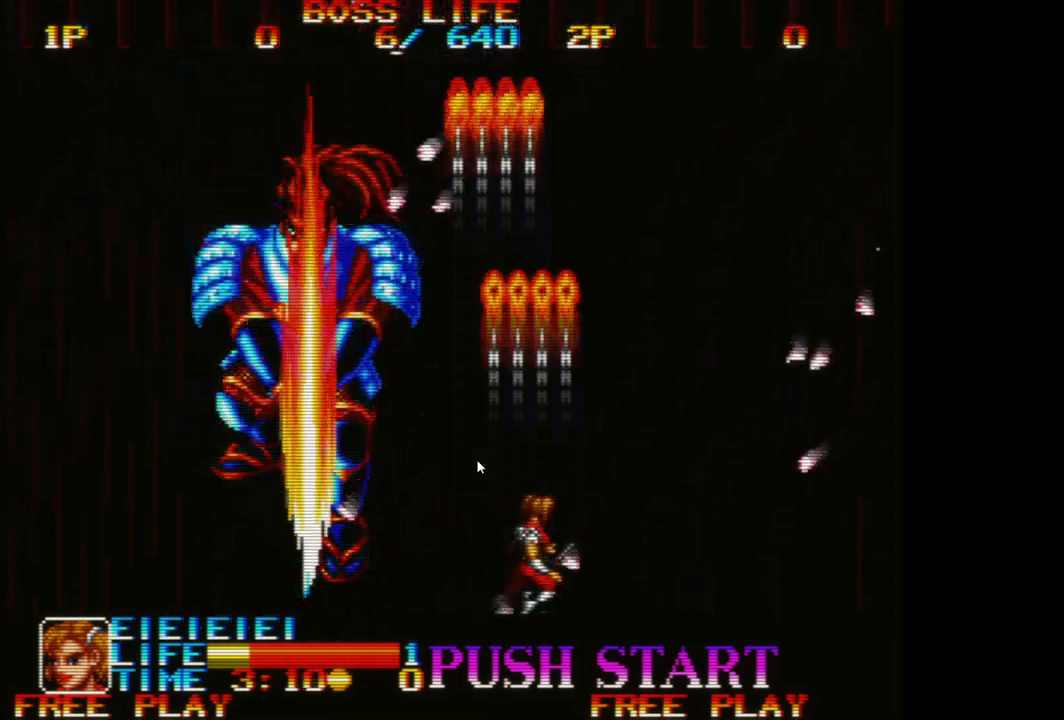
{"buttons": [], "left_stick": "down", "events": [[17, "left_stick", "center"], [67, "left_stick", "down"]]}
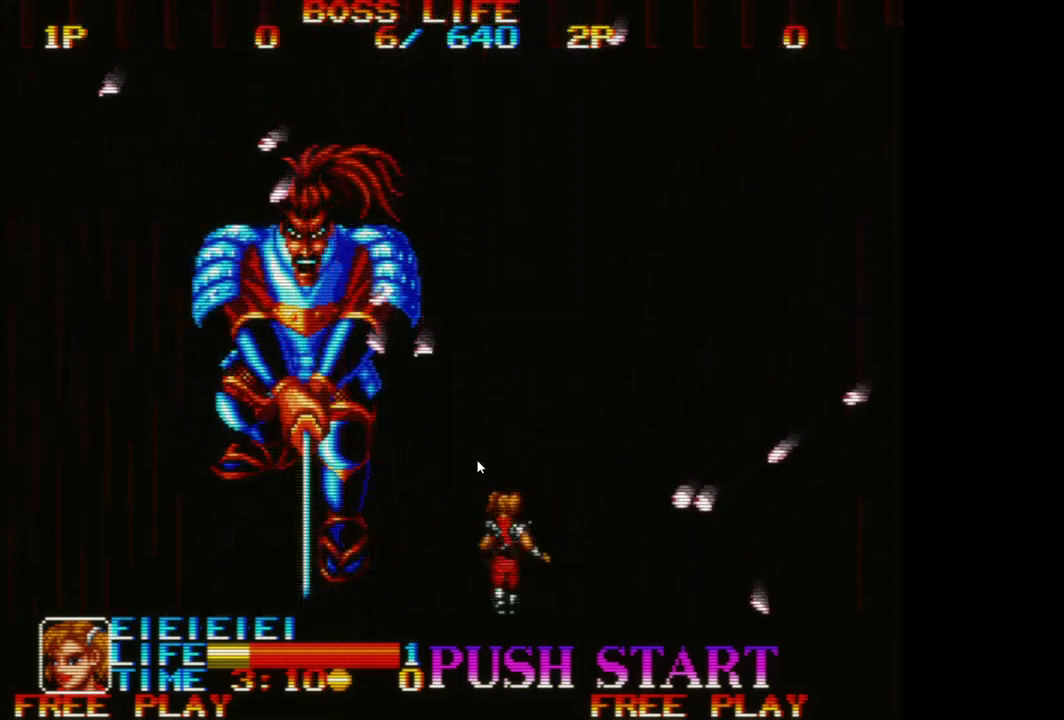
{"buttons": [], "left_stick": "left", "events": [[467, "left_stick", "left"]]}
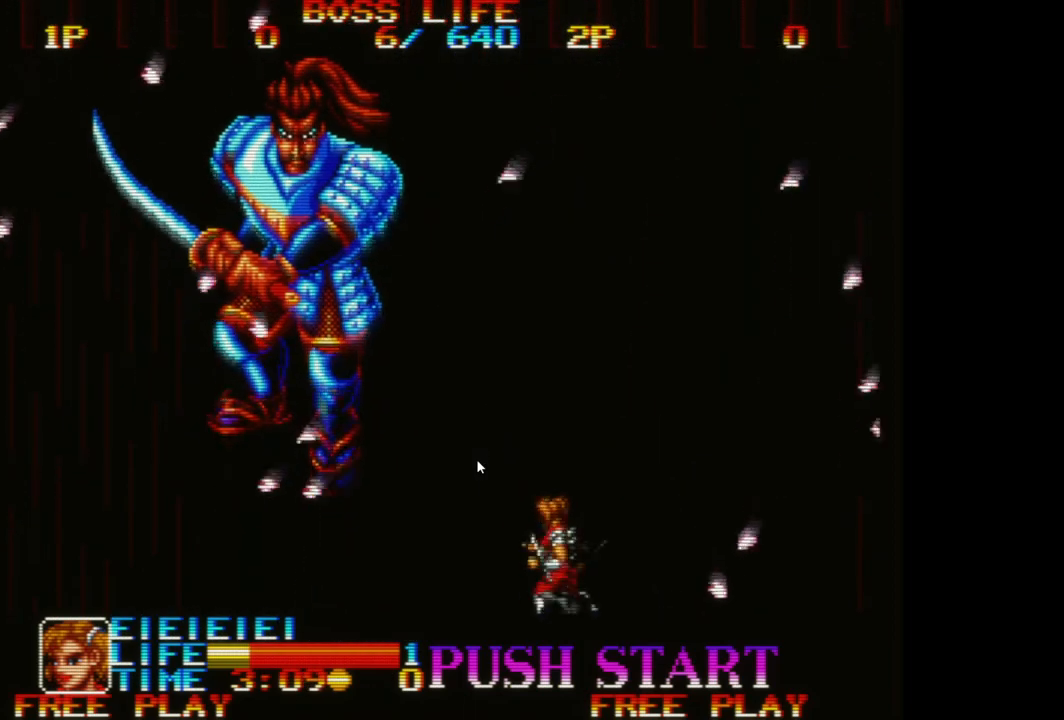
{"buttons": [], "left_stick": "left", "events": [[217, "A", "down"], [283, "A", "up"], [400, "A", "down"], [483, "A", "up"]]}
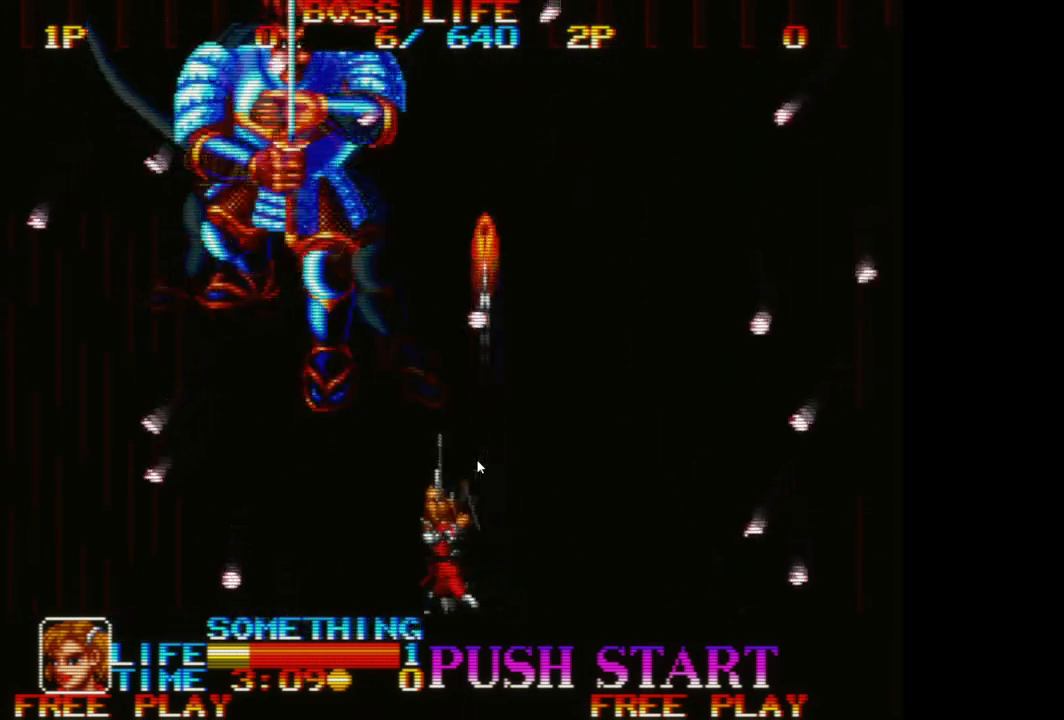
{"buttons": ["A"], "left_stick": "right", "events": [[83, "A", "down"], [183, "A", "up"], [267, "A", "down"], [350, "A", "up"], [350, "left_stick", "center"], [400, "left_stick", "right"], [433, "A", "down"]]}
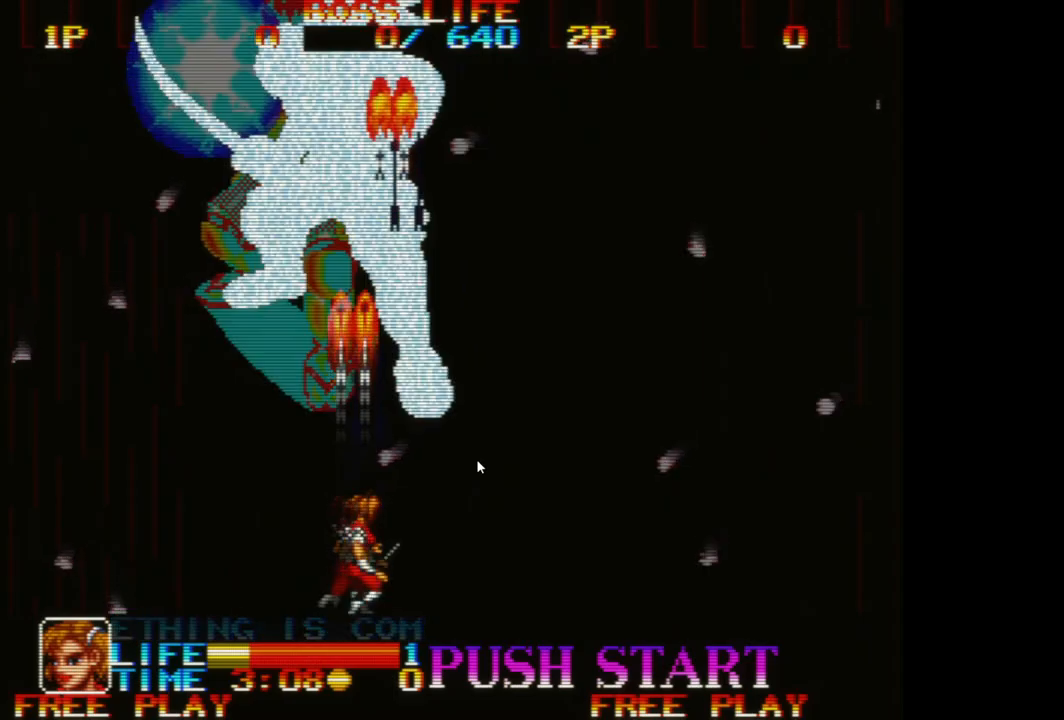
{"buttons": [], "left_stick": "right", "events": [[33, "A", "up"], [117, "A", "down"], [183, "A", "up"], [267, "A", "down"], [350, "A", "up"]]}
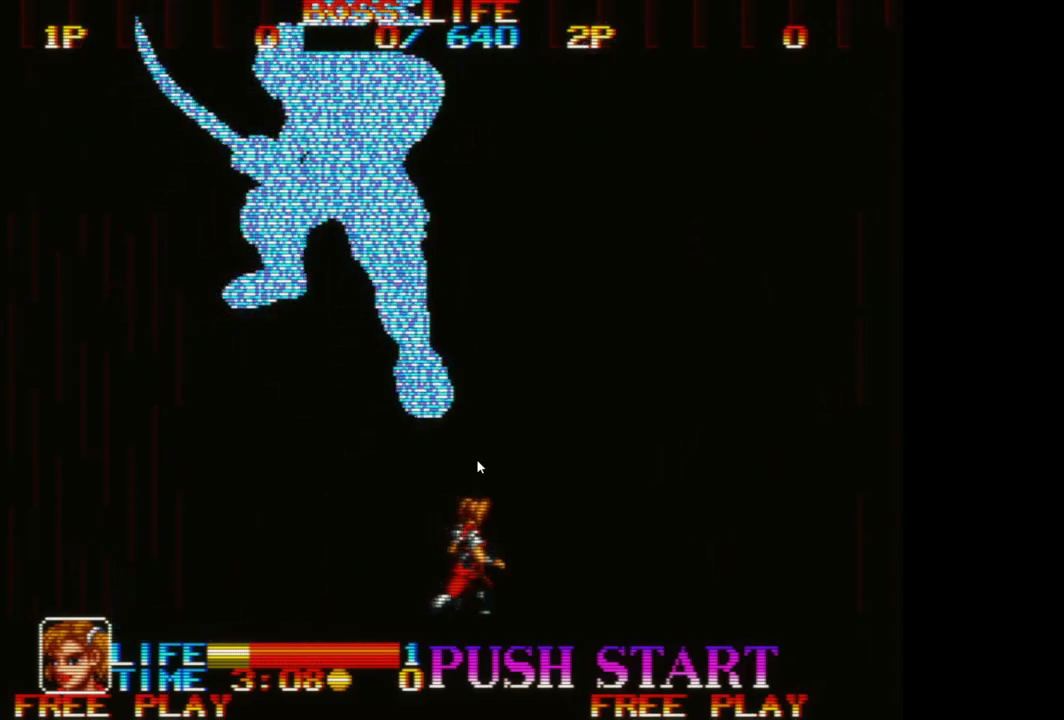
{"buttons": [], "left_stick": "center", "events": [[117, "left_stick", "center"]]}
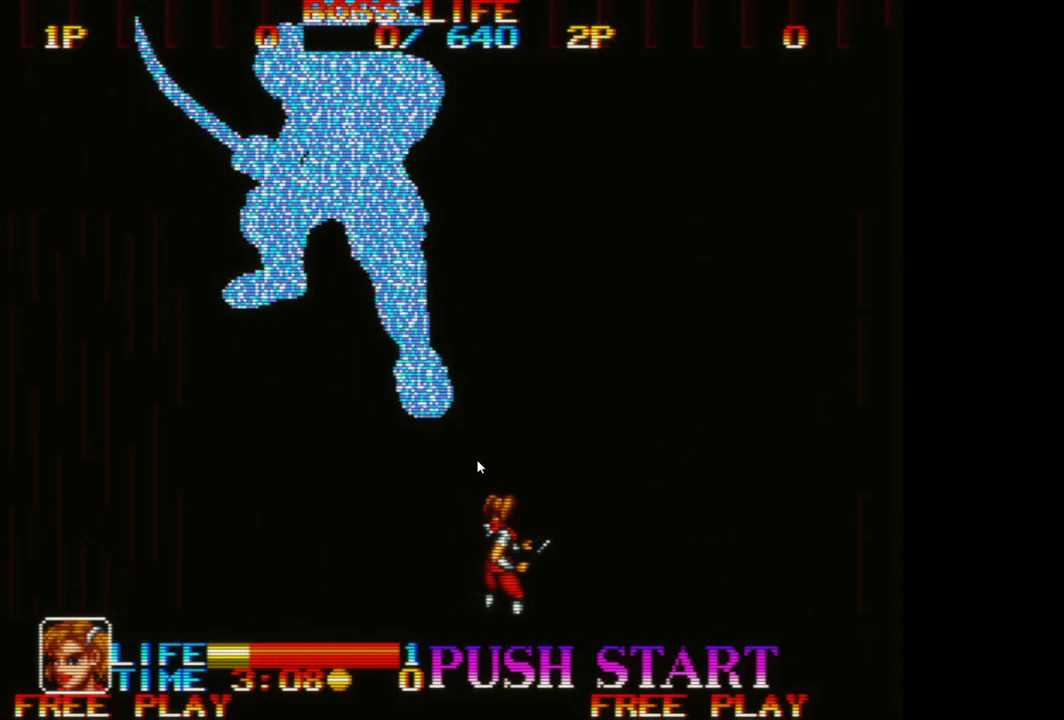
{"buttons": [], "left_stick": "center", "events": []}
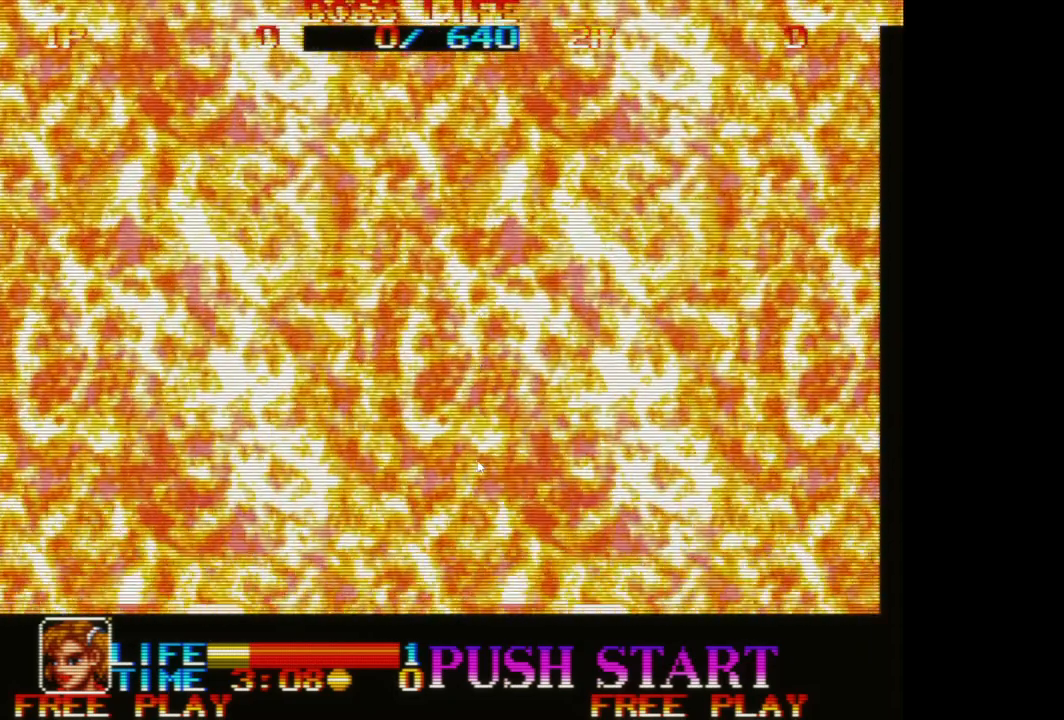
{"buttons": [], "left_stick": "center", "events": []}
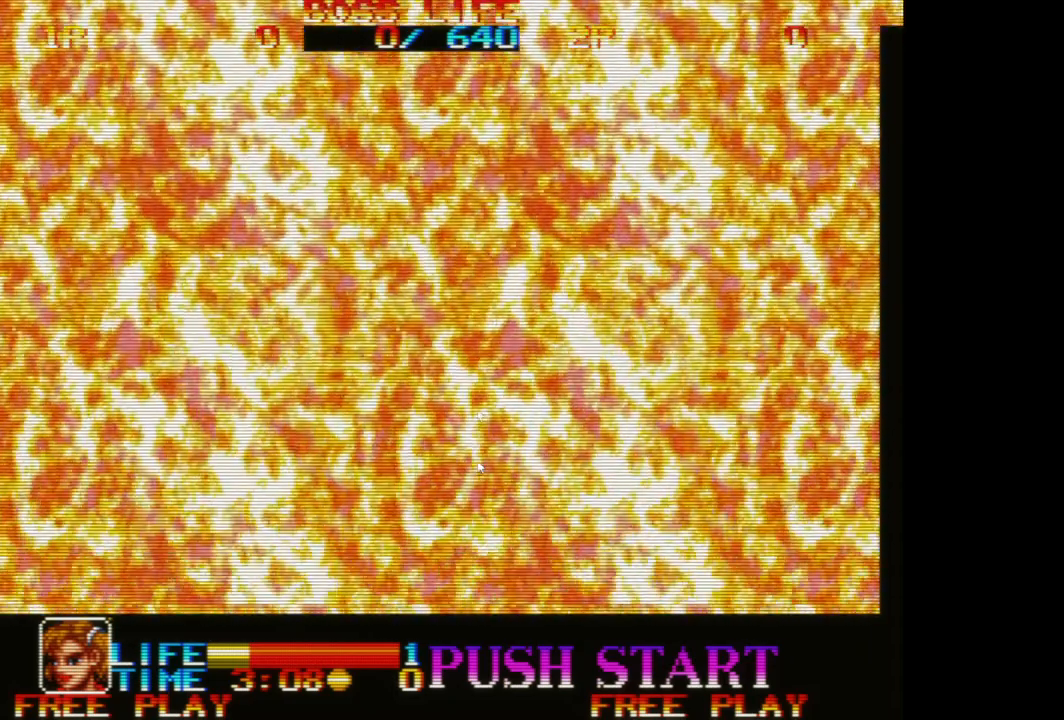
{"buttons": [], "left_stick": "center", "events": []}
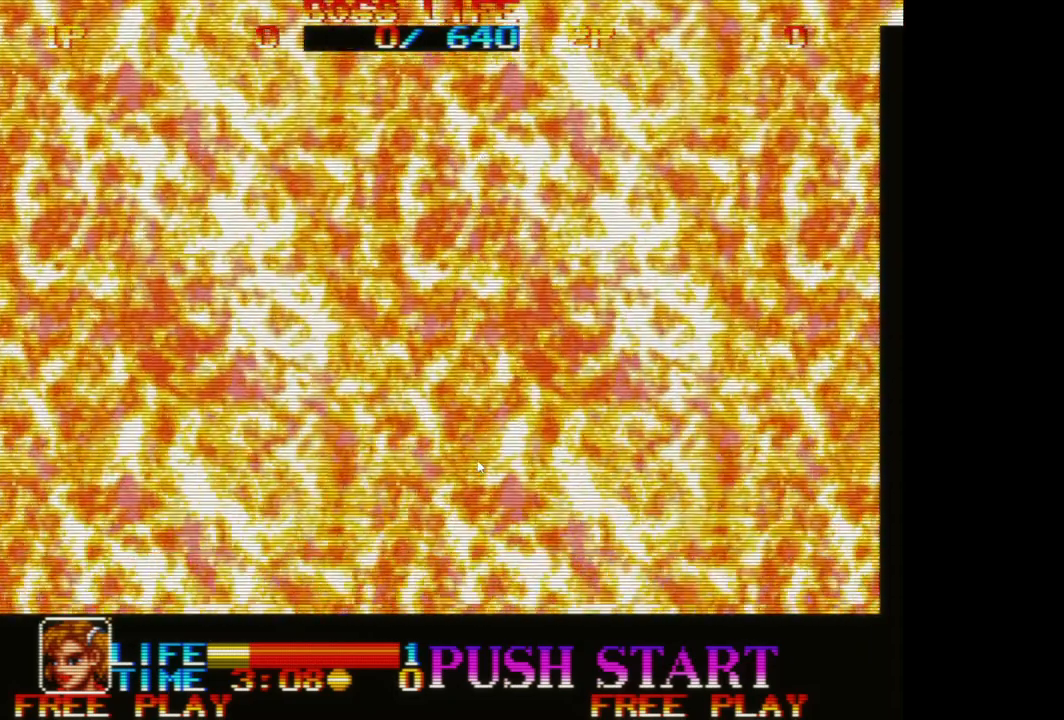
{"buttons": [], "left_stick": "center", "events": []}
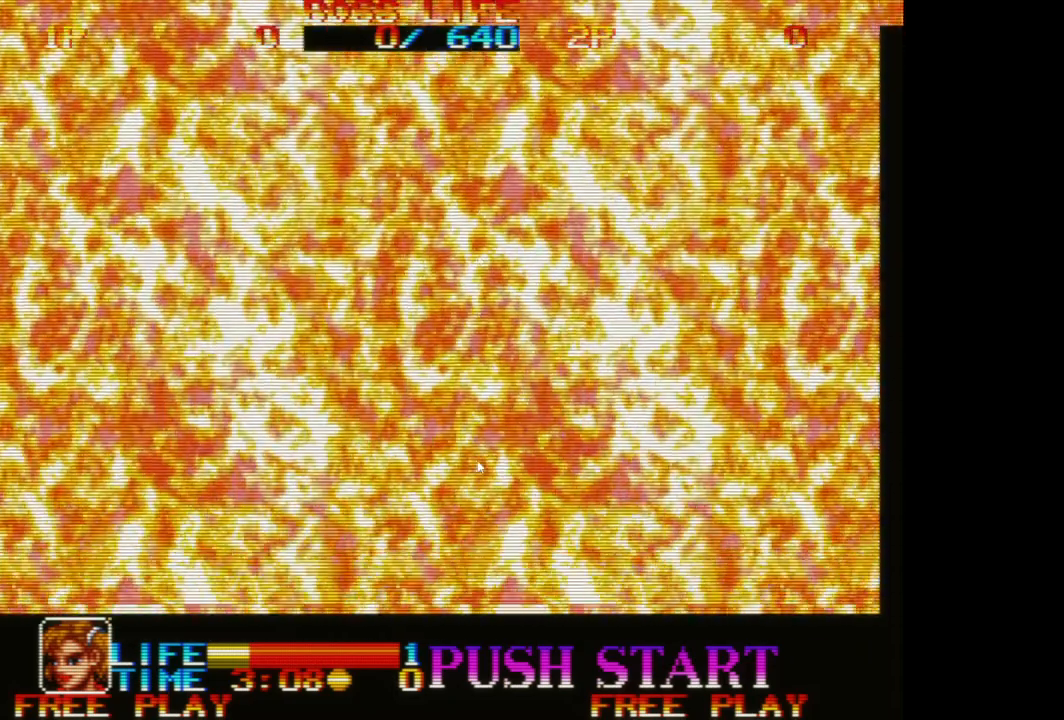
{"buttons": [], "left_stick": "center", "events": []}
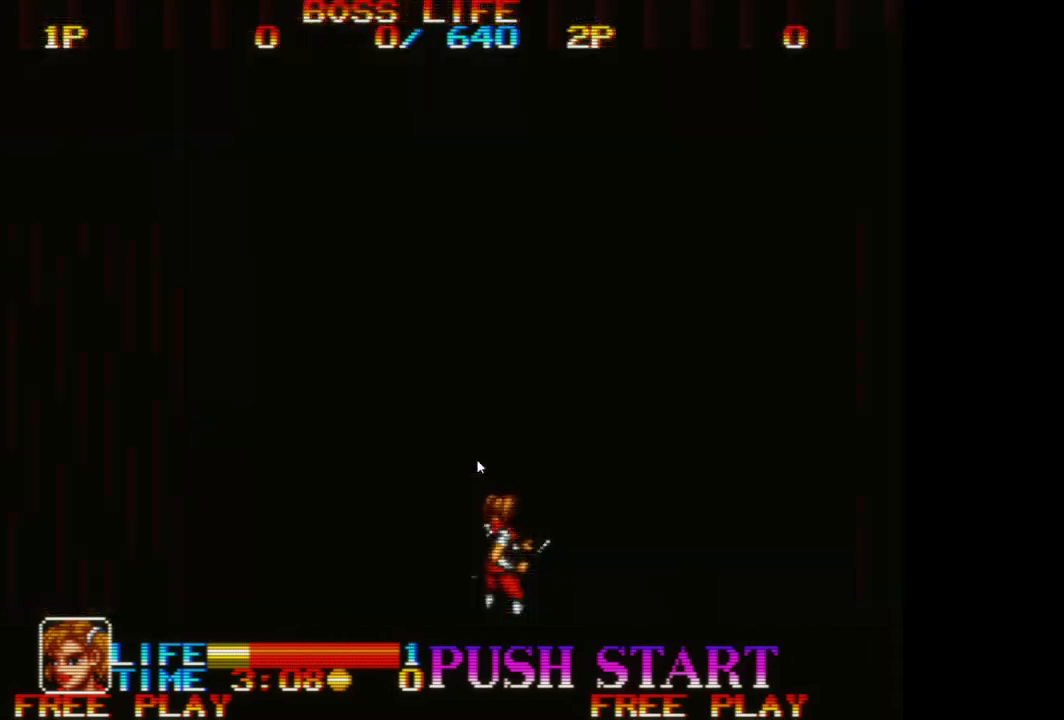
{"buttons": [], "left_stick": "center", "events": []}
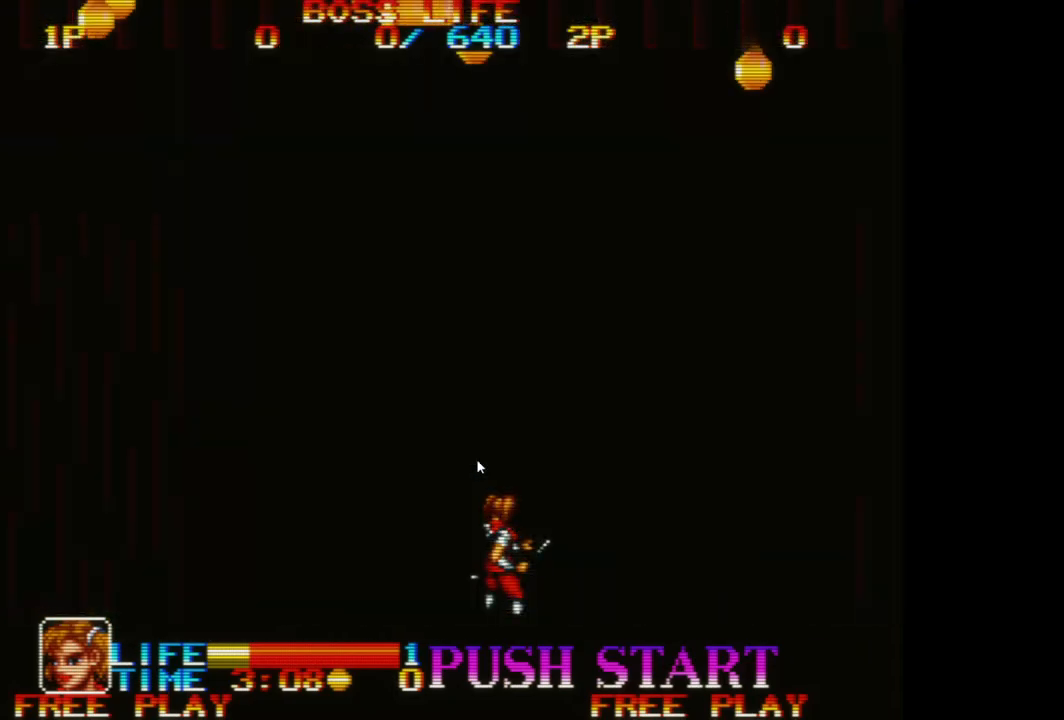
{"buttons": [], "left_stick": "center", "events": []}
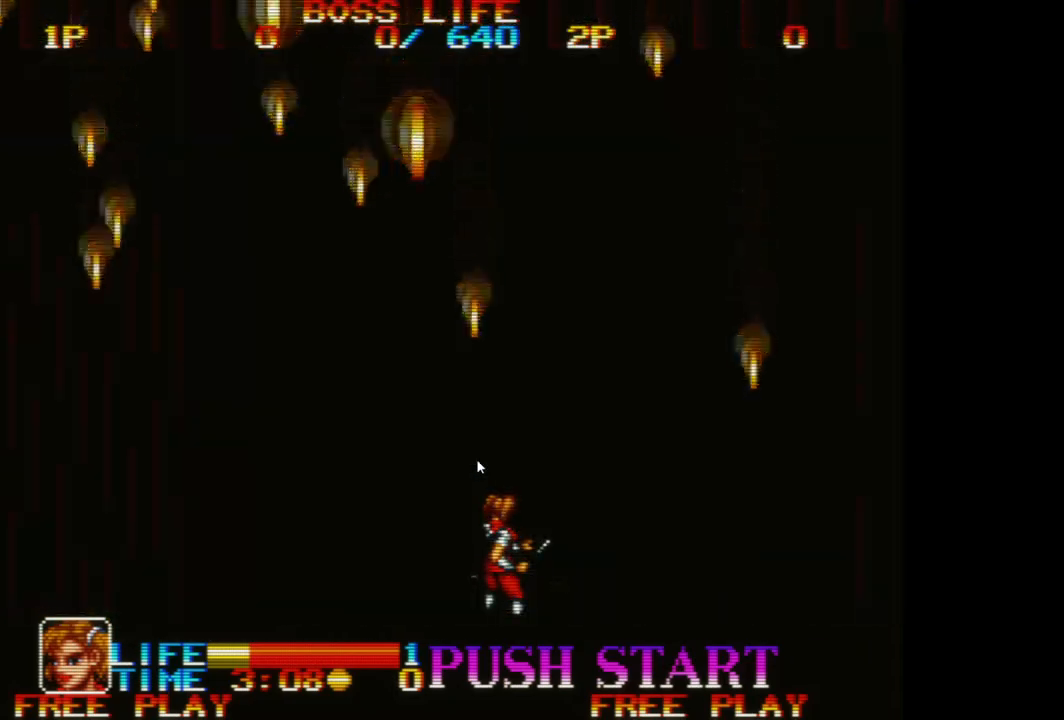
{"buttons": [], "left_stick": "center", "events": []}
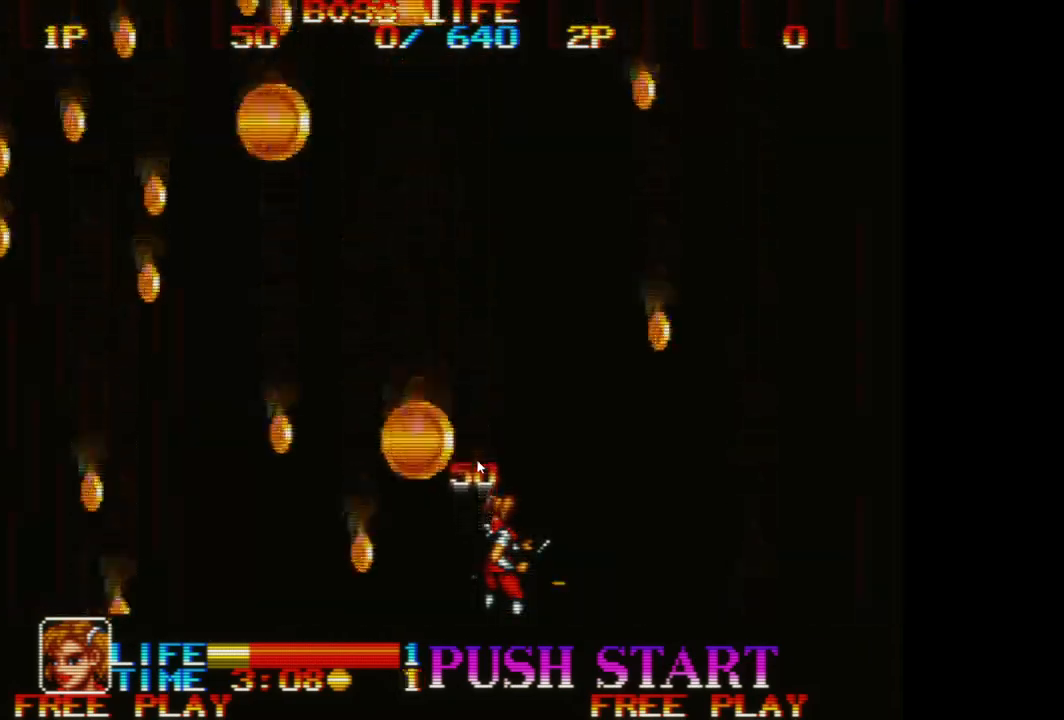
{"buttons": [], "left_stick": "left", "events": [[250, "left_stick", "up-left"], [383, "left_stick", "left"]]}
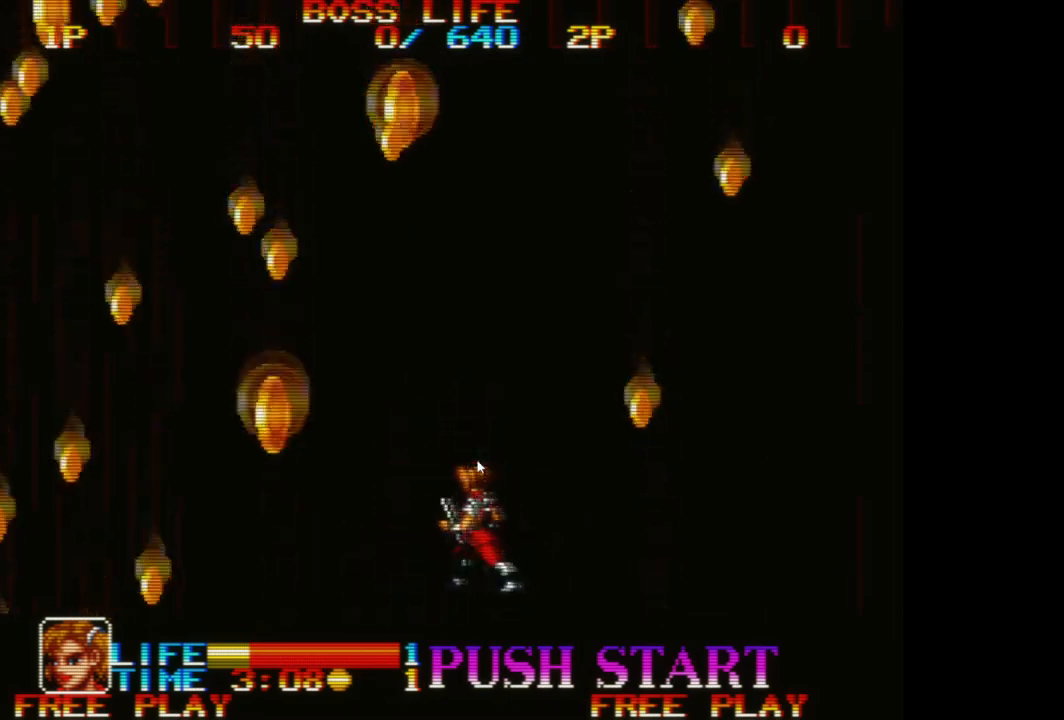
{"buttons": [], "left_stick": "up-left", "events": [[467, "left_stick", "up-left"]]}
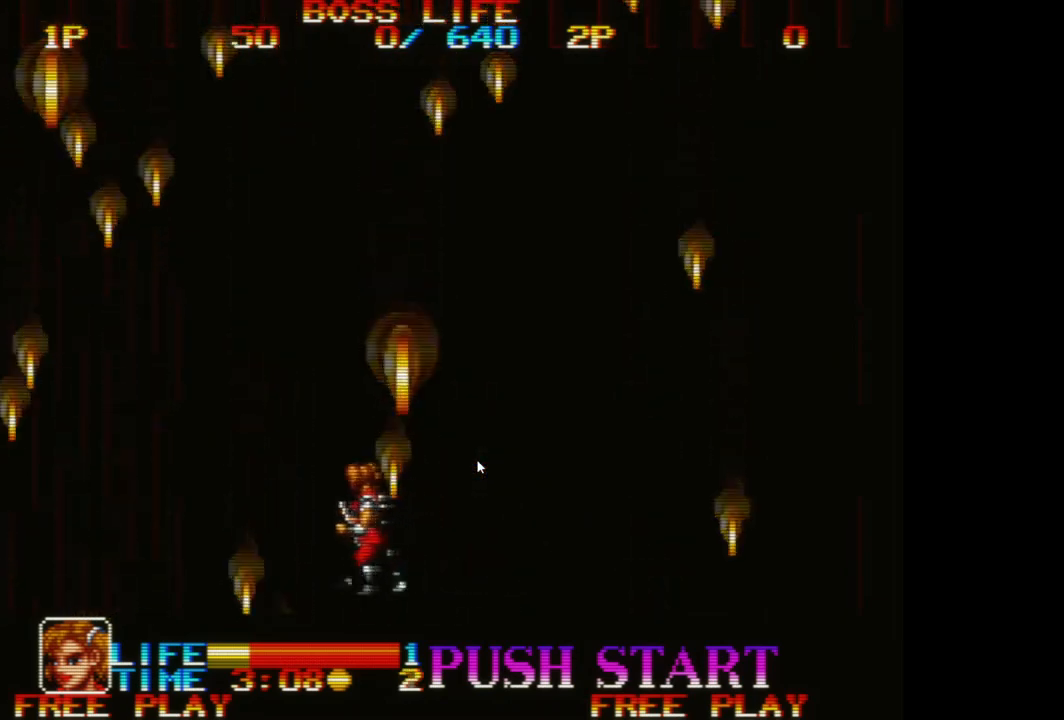
{"buttons": [], "left_stick": "up-right", "events": [[150, "left_stick", "up-right"]]}
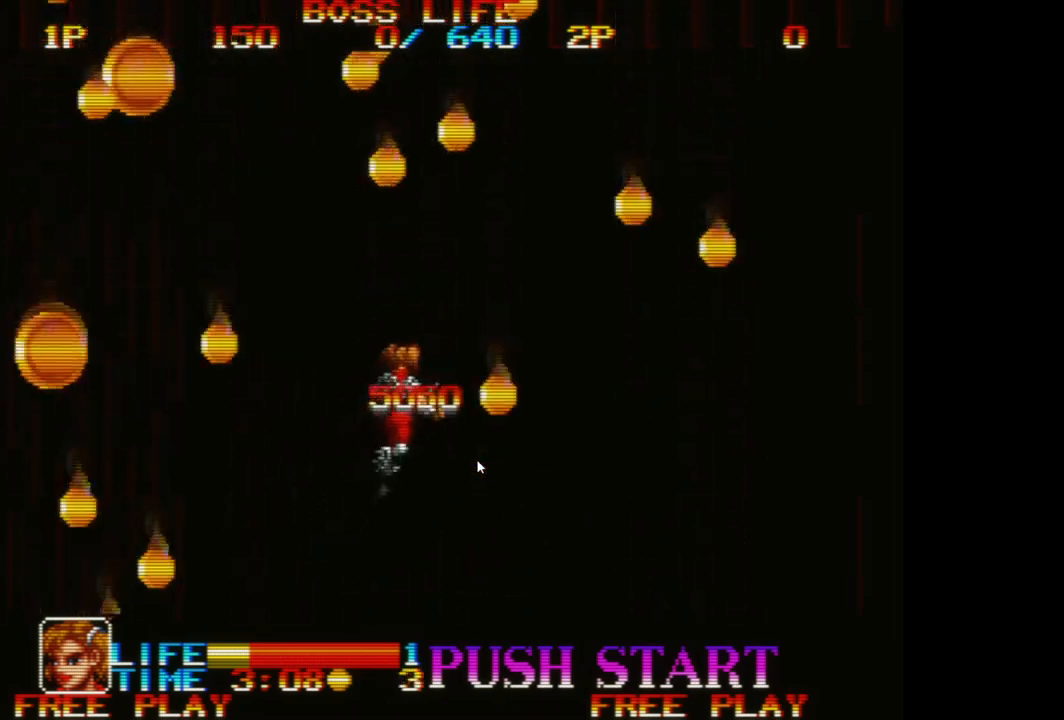
{"buttons": [], "left_stick": "left", "events": [[350, "left_stick", "up-left"], [433, "left_stick", "left"]]}
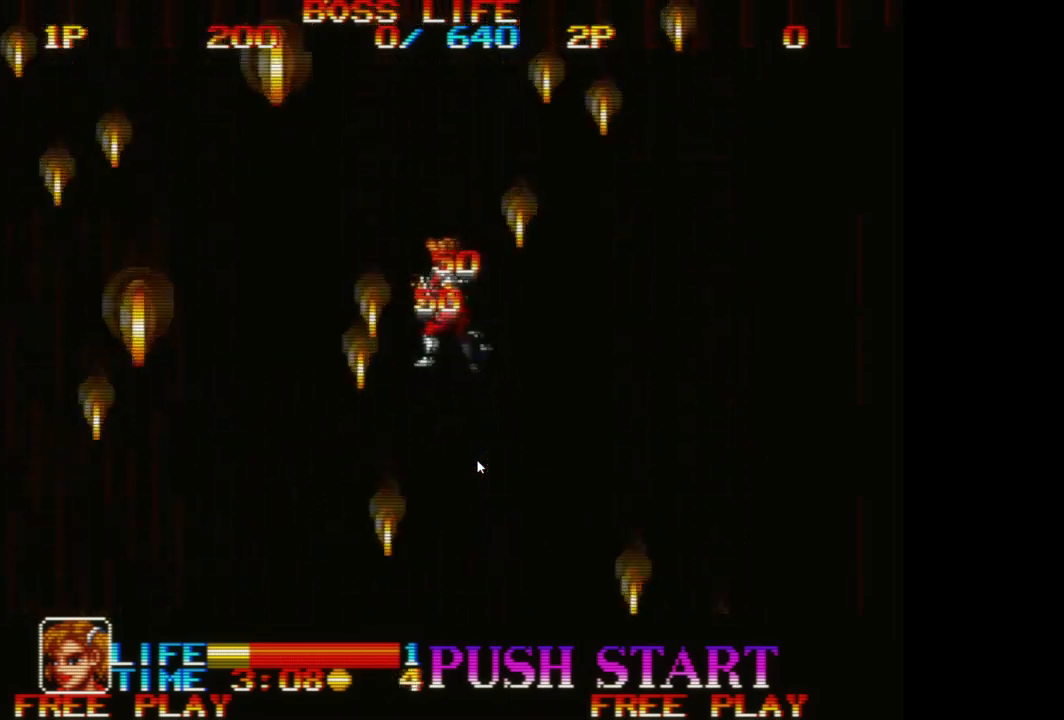
{"buttons": [], "left_stick": "down-left", "events": [[133, "left_stick", "down-left"]]}
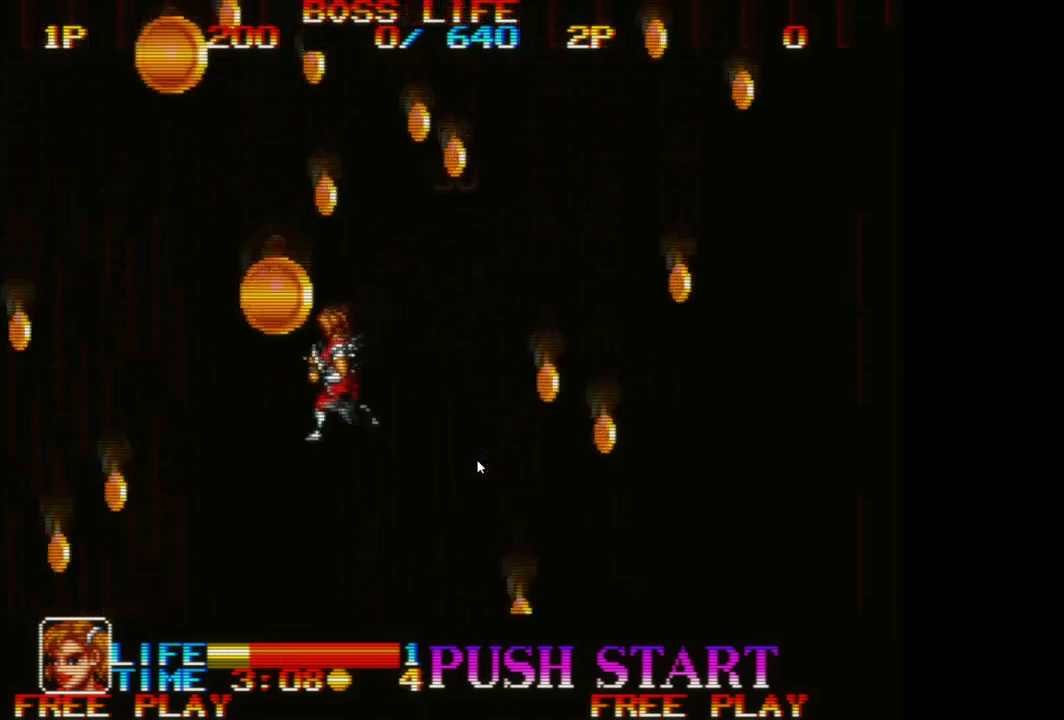
{"buttons": [], "left_stick": "right", "events": [[200, "left_stick", "up-left"], [267, "left_stick", "up-right"], [433, "left_stick", "right"]]}
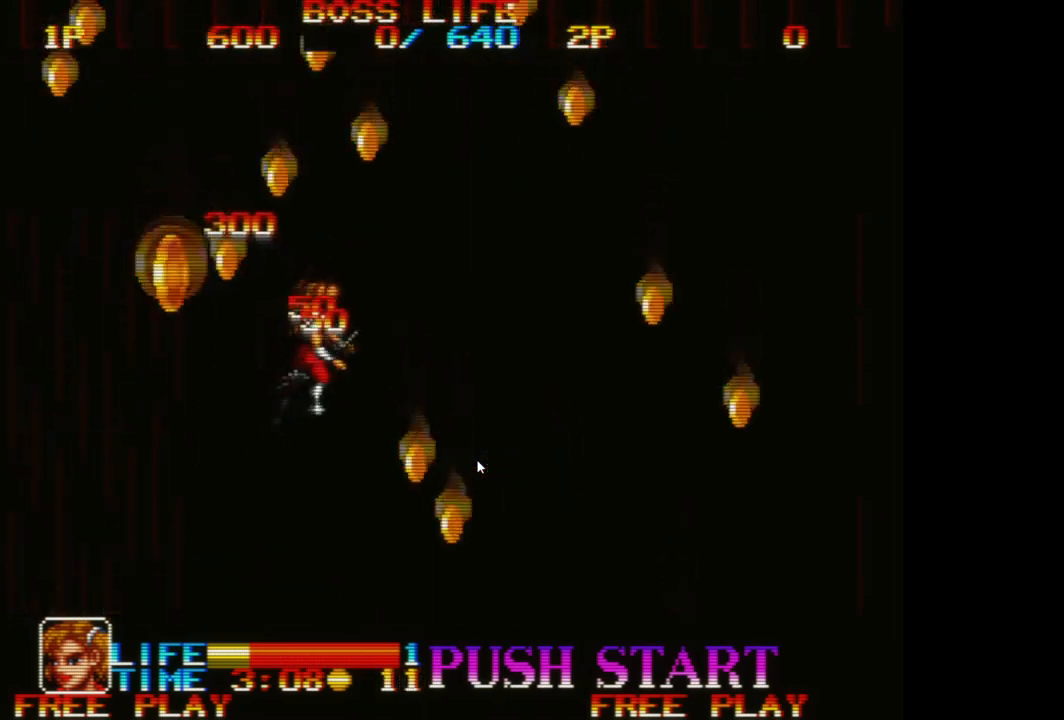
{"buttons": [], "left_stick": "right", "events": [[67, "left_stick", "down-left"], [383, "left_stick", "center"], [483, "left_stick", "right"]]}
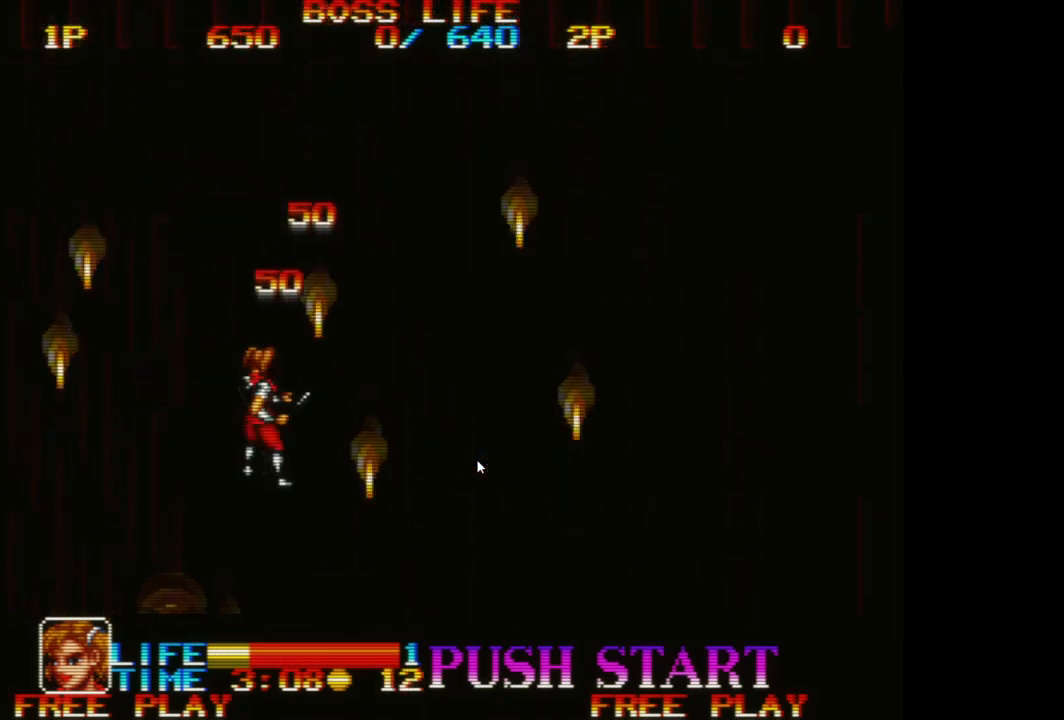
{"buttons": [], "left_stick": "center", "events": [[333, "left_stick", "center"]]}